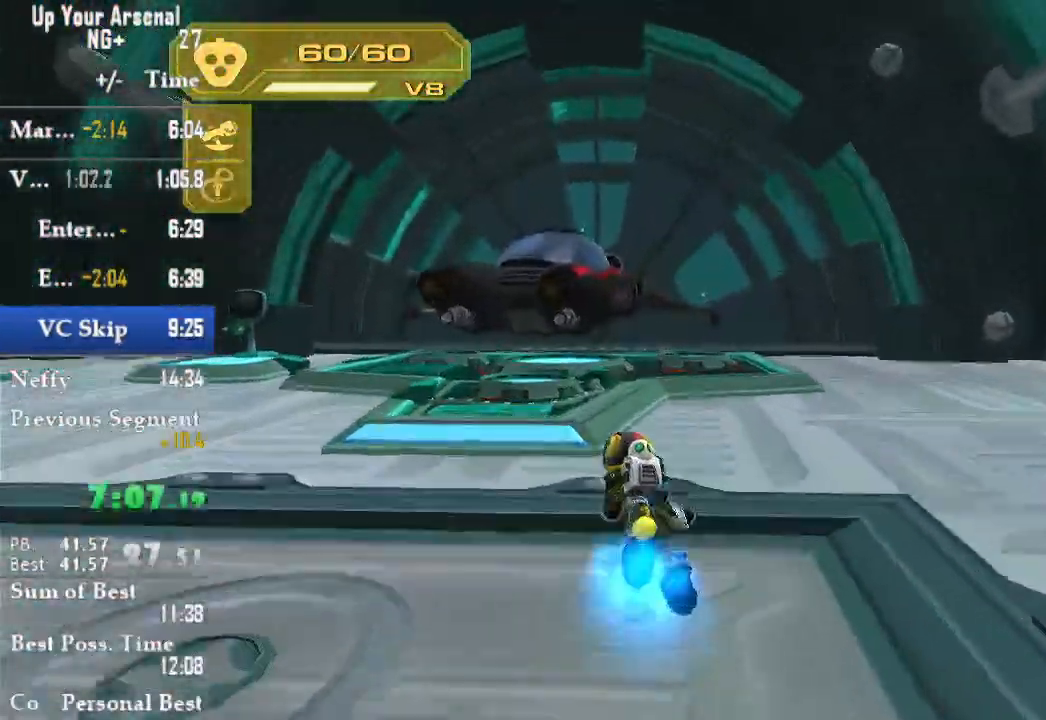
Gameplay with a controller (PlayStation layout); each line is a JSON object with the inputs held at the frame after it. "events" lists button and stick changes between this image and that frame as [ms after this image, input, new state], when the widget could be followed in between. Not read: L3 R3.
{"buttons": ["TRIANGLE"], "left_stick": "center", "right_stick": "center", "events": [[217, "TRIANGLE", "down"], [333, "left_stick", "center"]]}
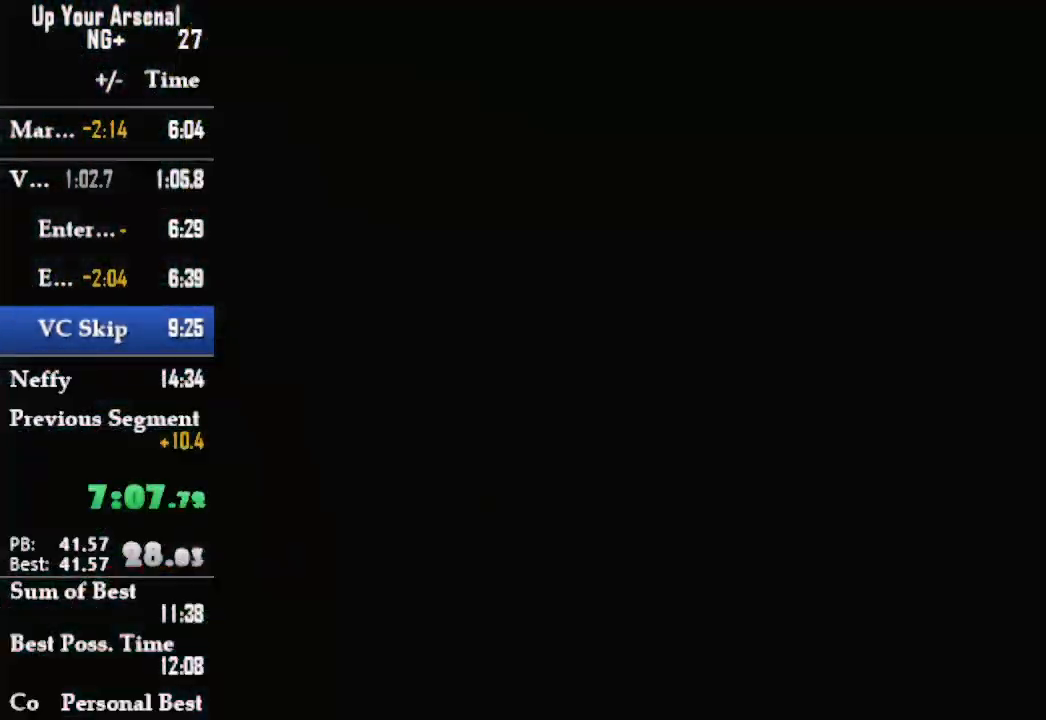
{"buttons": ["CIRCLE"], "left_stick": "center", "right_stick": "center", "events": [[83, "TRIANGLE", "up"], [167, "TRIANGLE", "down"], [233, "TRIANGLE", "up"], [317, "TRIANGLE", "down"], [367, "TRIANGLE", "up"], [467, "CIRCLE", "down"]]}
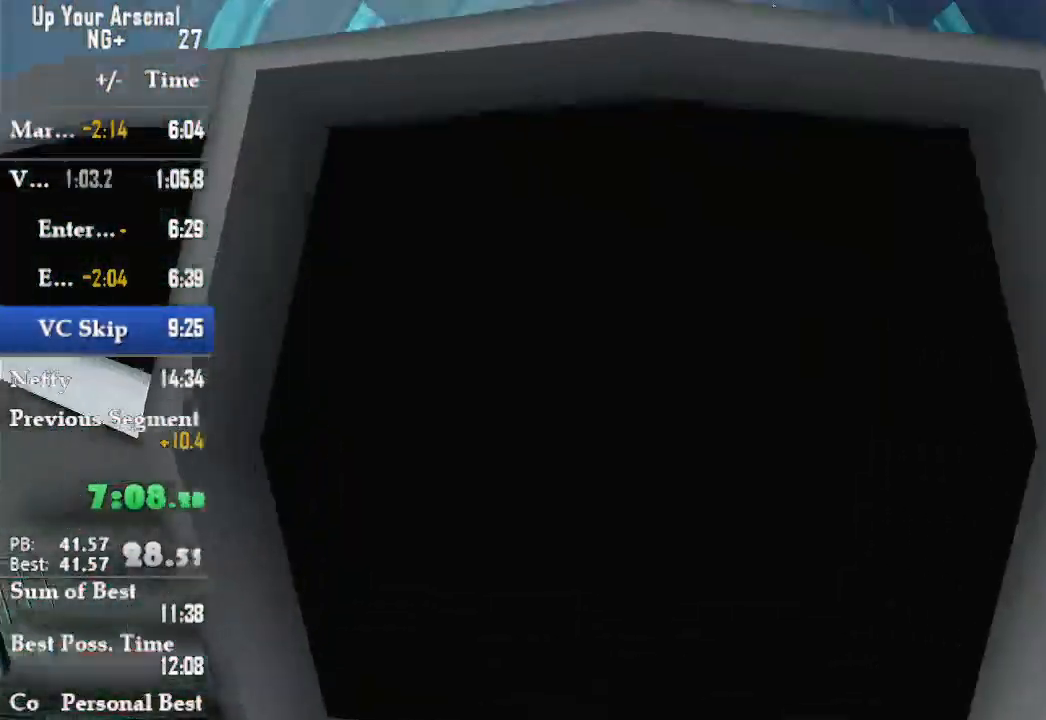
{"buttons": [], "left_stick": "center", "right_stick": "center", "events": [[117, "CIRCLE", "up"], [383, "CROSS", "down"], [417, "CROSS", "up"]]}
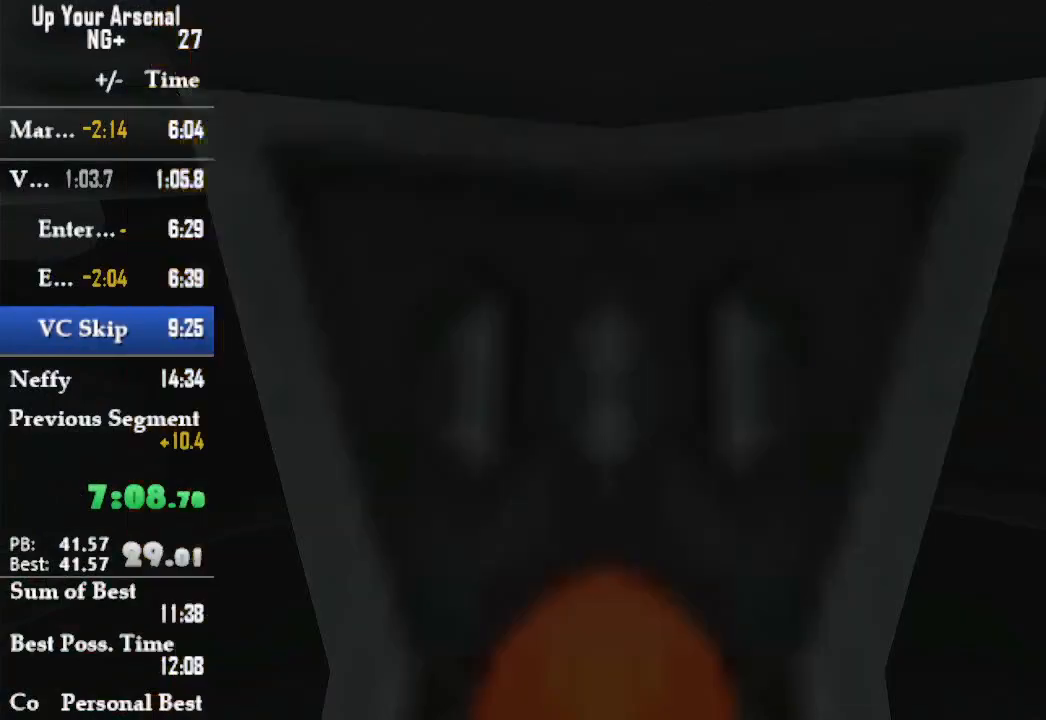
{"buttons": [], "left_stick": "center", "right_stick": "center", "events": [[133, "CROSS", "down"], [233, "CROSS", "up"], [283, "CROSS", "down"], [383, "CROSS", "up"]]}
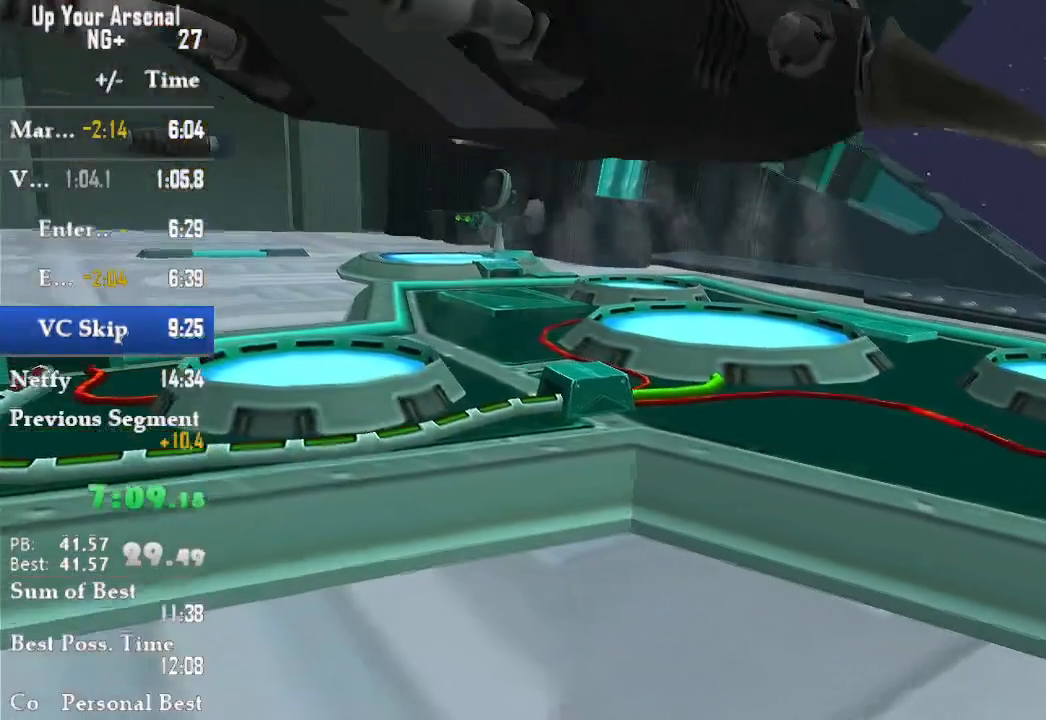
{"buttons": ["CIRCLE"], "left_stick": "center", "right_stick": "center", "events": [[167, "CROSS", "down"], [283, "CIRCLE", "down"], [283, "CROSS", "up"], [367, "CIRCLE", "up"], [417, "CROSS", "down"], [500, "CIRCLE", "down"], [500, "CROSS", "up"]]}
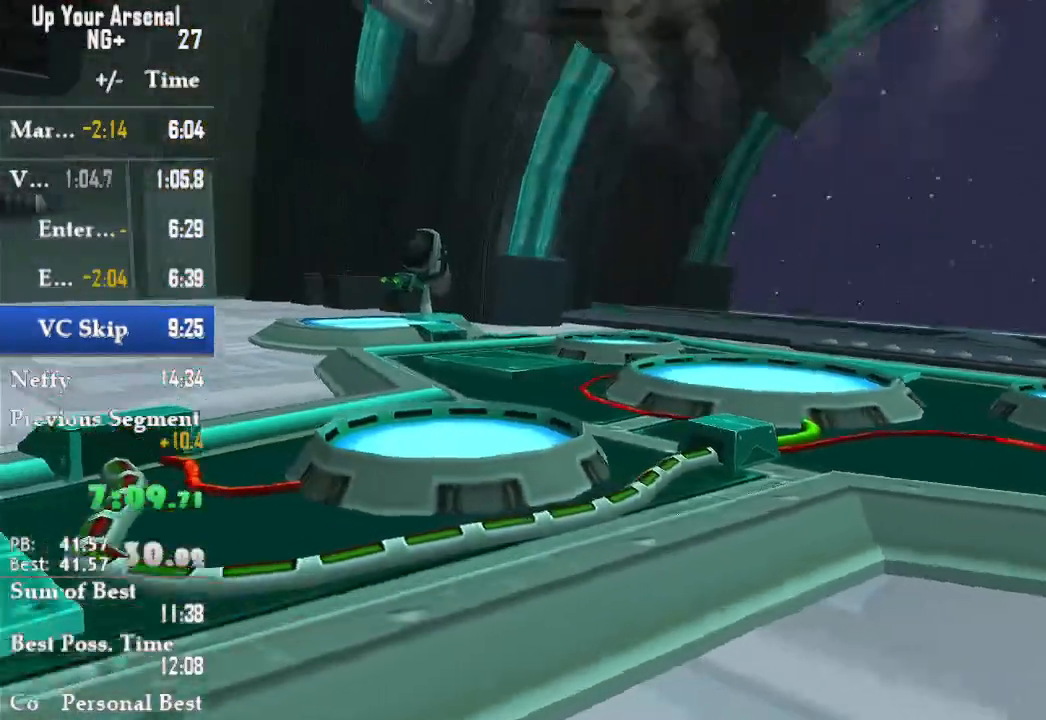
{"buttons": [], "left_stick": "center", "right_stick": "center", "events": [[67, "CIRCLE", "up"], [133, "CROSS", "down"], [167, "CIRCLE", "down"], [167, "CROSS", "up"], [267, "CIRCLE", "up"], [333, "CROSS", "down"], [383, "CROSS", "up"]]}
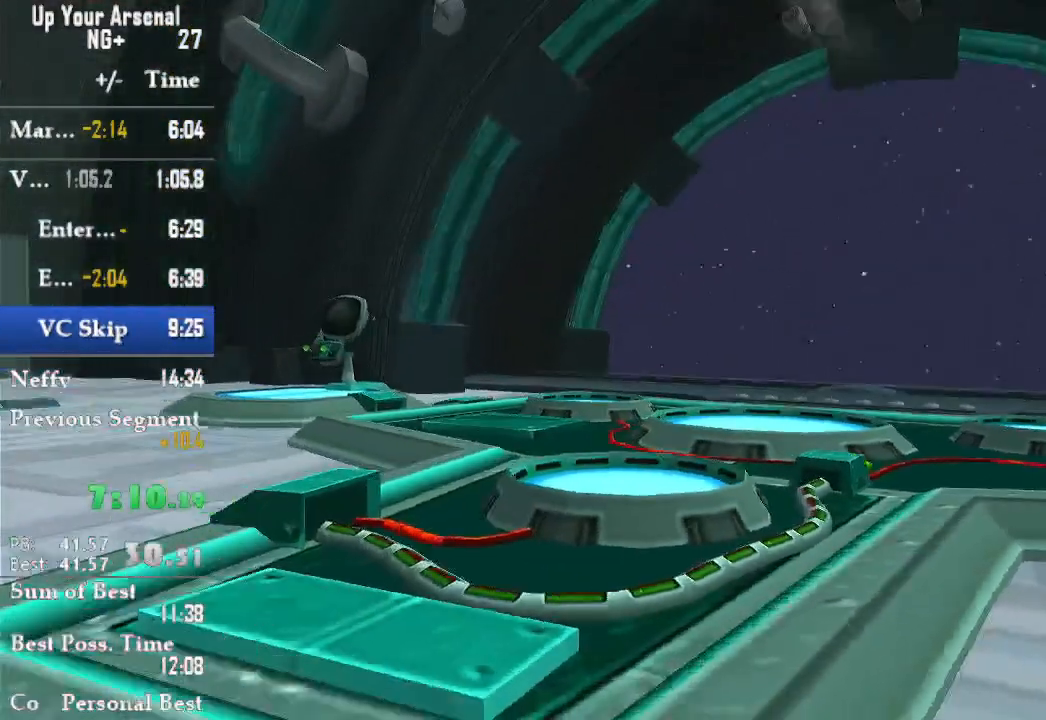
{"buttons": ["CROSS"], "left_stick": "center", "right_stick": "center", "events": [[33, "CROSS", "down"], [83, "CIRCLE", "down"], [133, "CROSS", "up"], [217, "CIRCLE", "up"], [300, "CROSS", "down"], [333, "CROSS", "up"], [500, "CROSS", "down"]]}
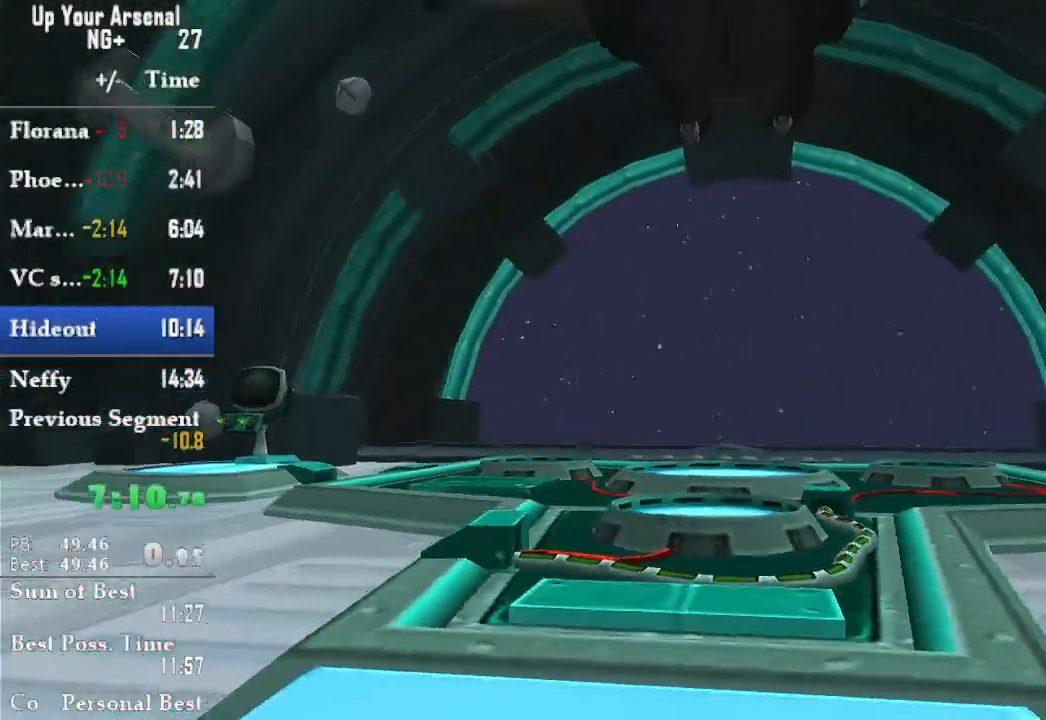
{"buttons": ["CIRCLE"], "left_stick": "center", "right_stick": "center", "events": [[67, "CROSS", "up"], [200, "CROSS", "down"], [283, "CIRCLE", "down"], [283, "CROSS", "up"]]}
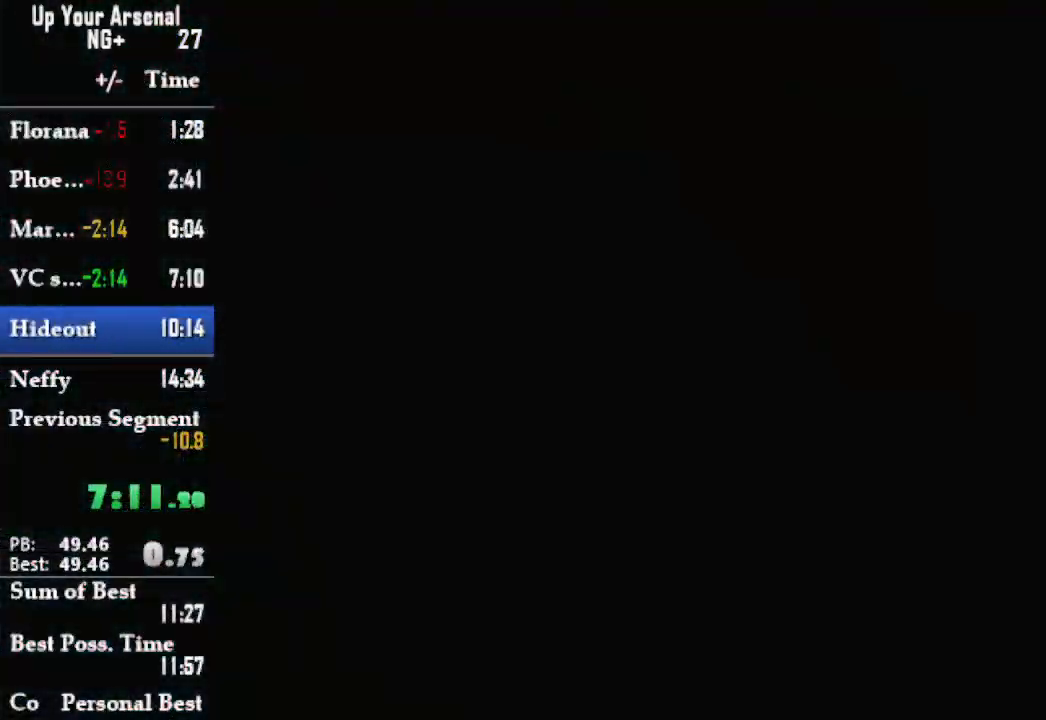
{"buttons": ["CROSS"], "left_stick": "center", "right_stick": "center", "events": [[500, "CIRCLE", "up"], [500, "CROSS", "down"]]}
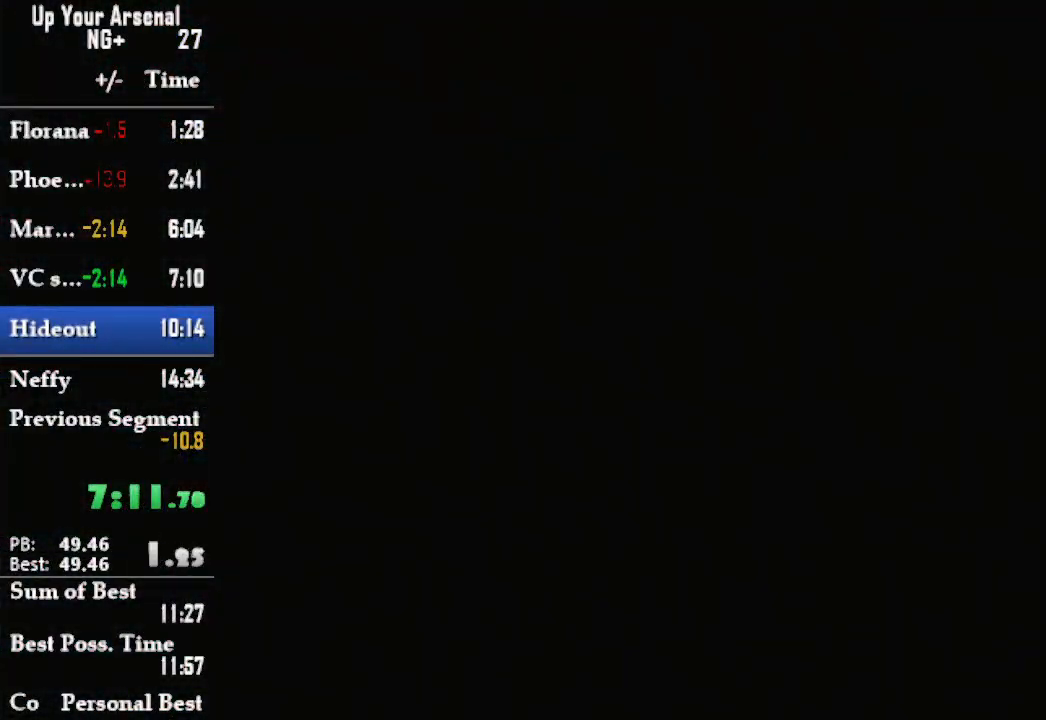
{"buttons": ["CROSS"], "left_stick": "center", "right_stick": "center", "events": [[83, "CIRCLE", "down"], [83, "CROSS", "up"], [167, "CIRCLE", "up"], [200, "CROSS", "down"], [283, "CIRCLE", "down"], [283, "CROSS", "up"], [400, "CIRCLE", "up"], [450, "CROSS", "down"]]}
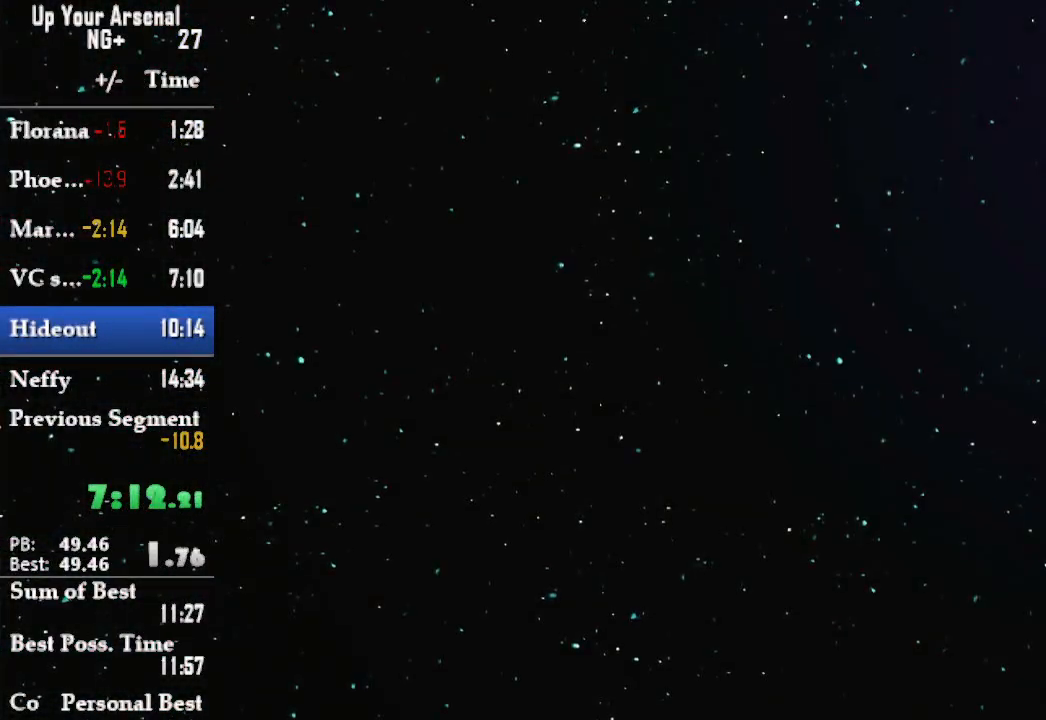
{"buttons": ["CIRCLE"], "left_stick": "center", "right_stick": "center", "events": [[50, "CIRCLE", "down"], [50, "CROSS", "up"], [133, "CIRCLE", "up"], [167, "CROSS", "down"], [267, "CIRCLE", "down"], [283, "CROSS", "up"], [383, "CIRCLE", "up"], [417, "CROSS", "down"], [500, "CIRCLE", "down"], [500, "CROSS", "up"]]}
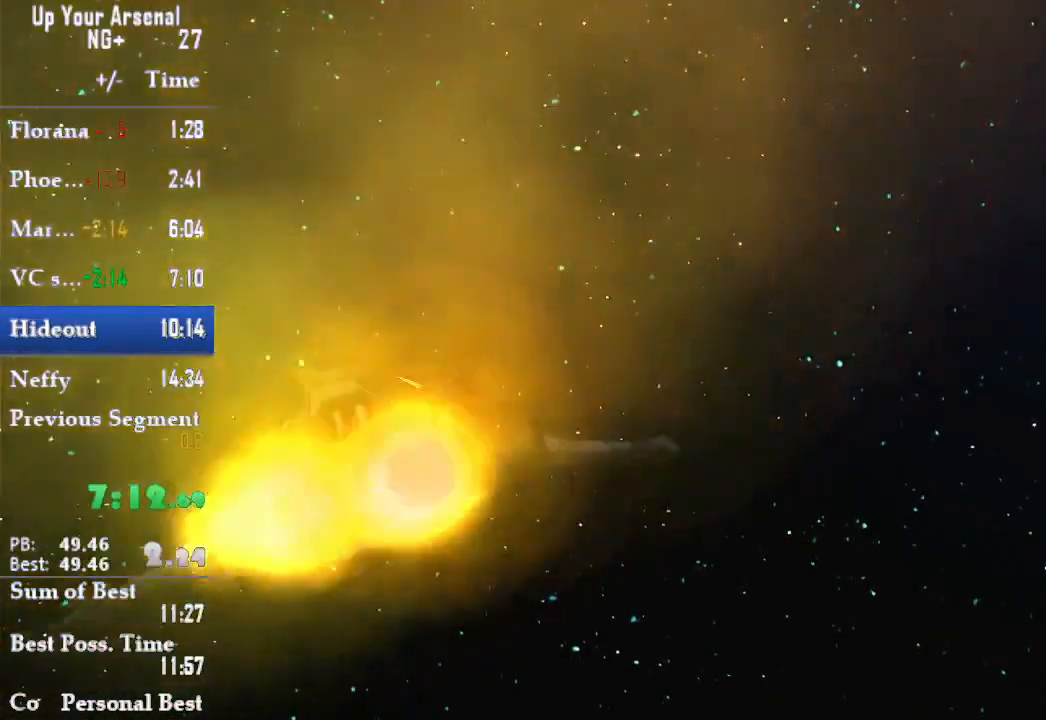
{"buttons": [], "left_stick": "center", "right_stick": "center", "events": [[117, "CIRCLE", "up"], [133, "CROSS", "down"], [250, "CIRCLE", "down"], [250, "CROSS", "up"], [317, "CIRCLE", "up"], [333, "CROSS", "down"], [450, "CROSS", "up"]]}